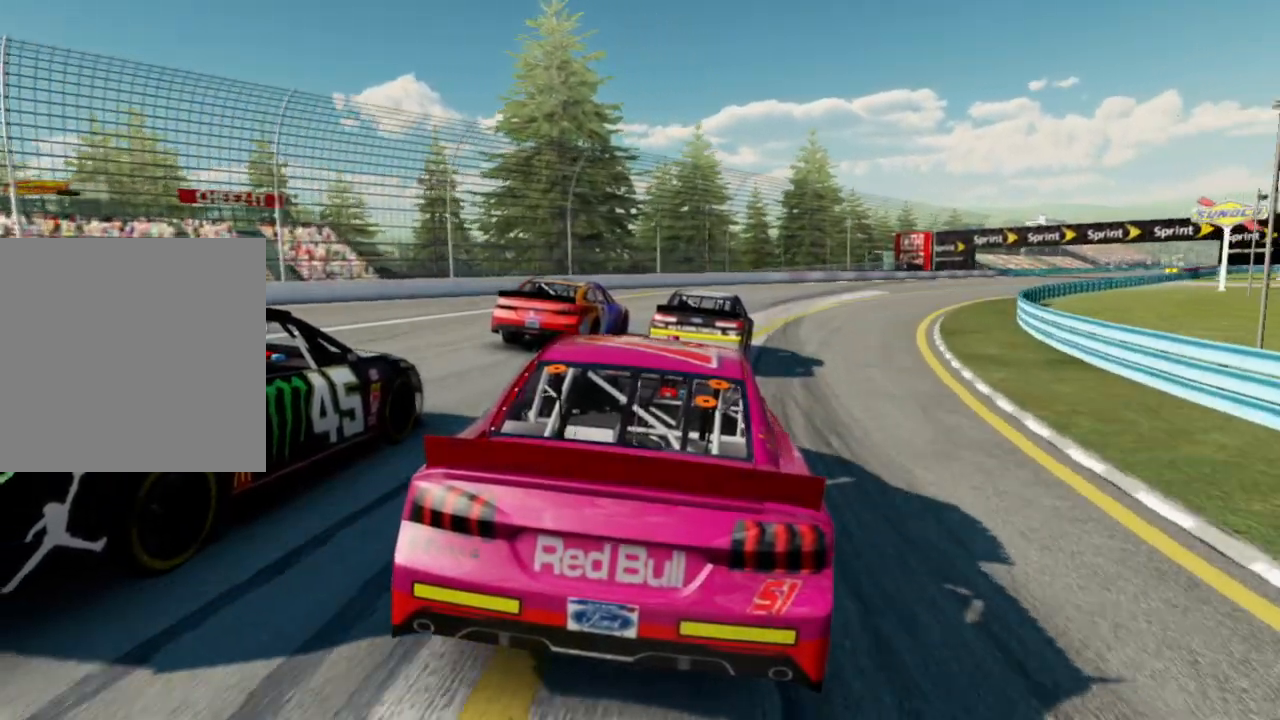
Gameplay with a controller (Xbox layout); each line is a JSON object with the inputs held at the frame after it. "events" lists button and stick changes between this image and that frame as [ms after this image, input, new state], when the widget could be followed in between.
{"buttons": ["R2"], "left_stick": "center", "right_stick": "center", "events": [[500, "R2", "down"]]}
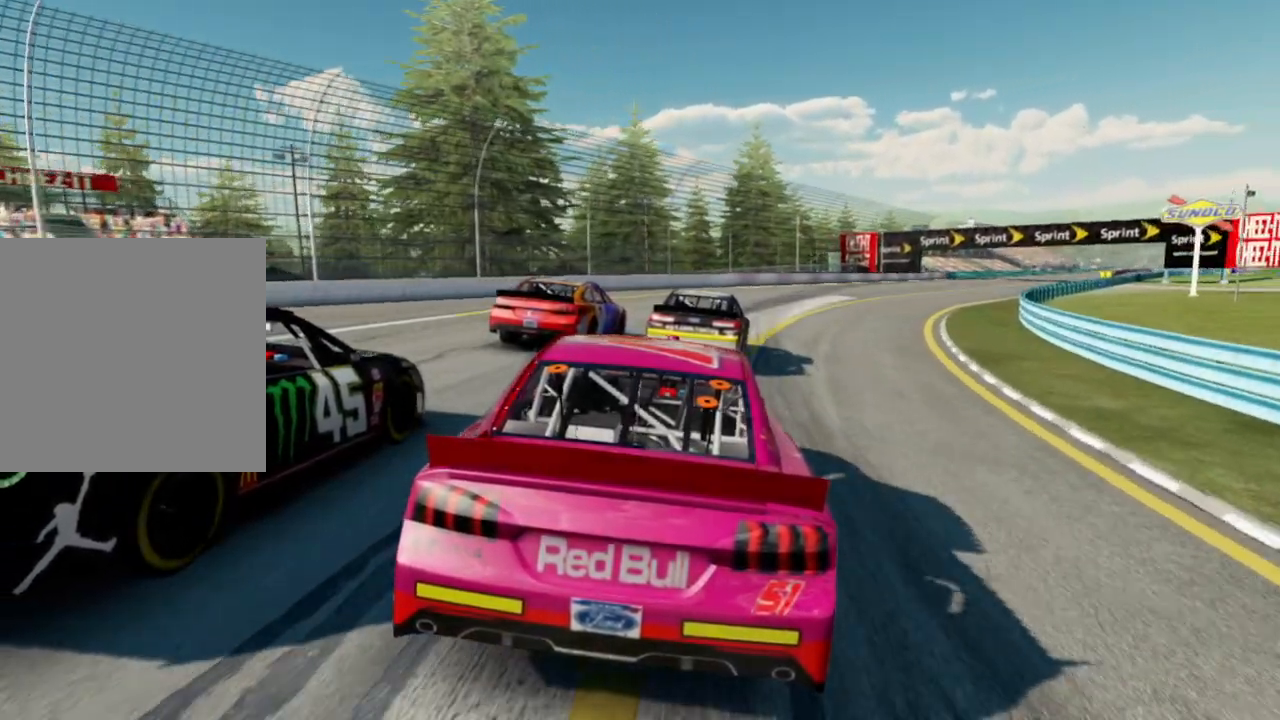
{"buttons": ["R2"], "left_stick": "center", "right_stick": "center", "events": []}
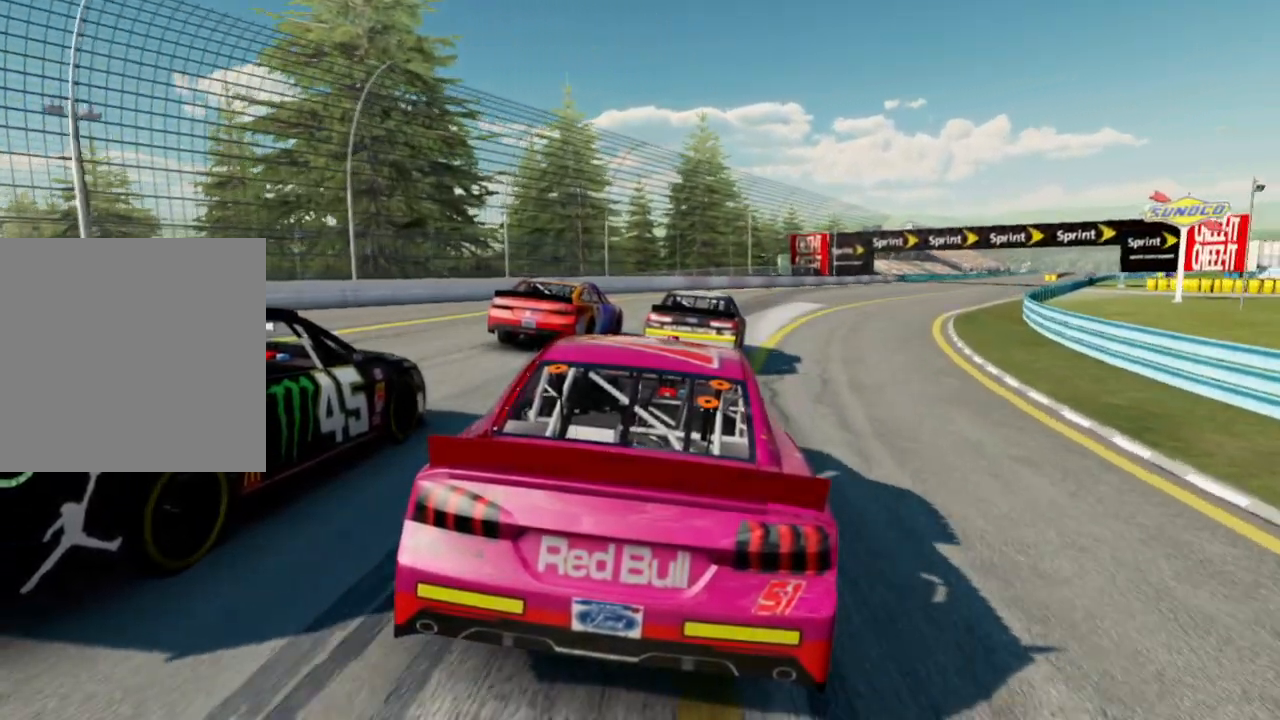
{"buttons": ["R2"], "left_stick": "center", "right_stick": "center", "events": []}
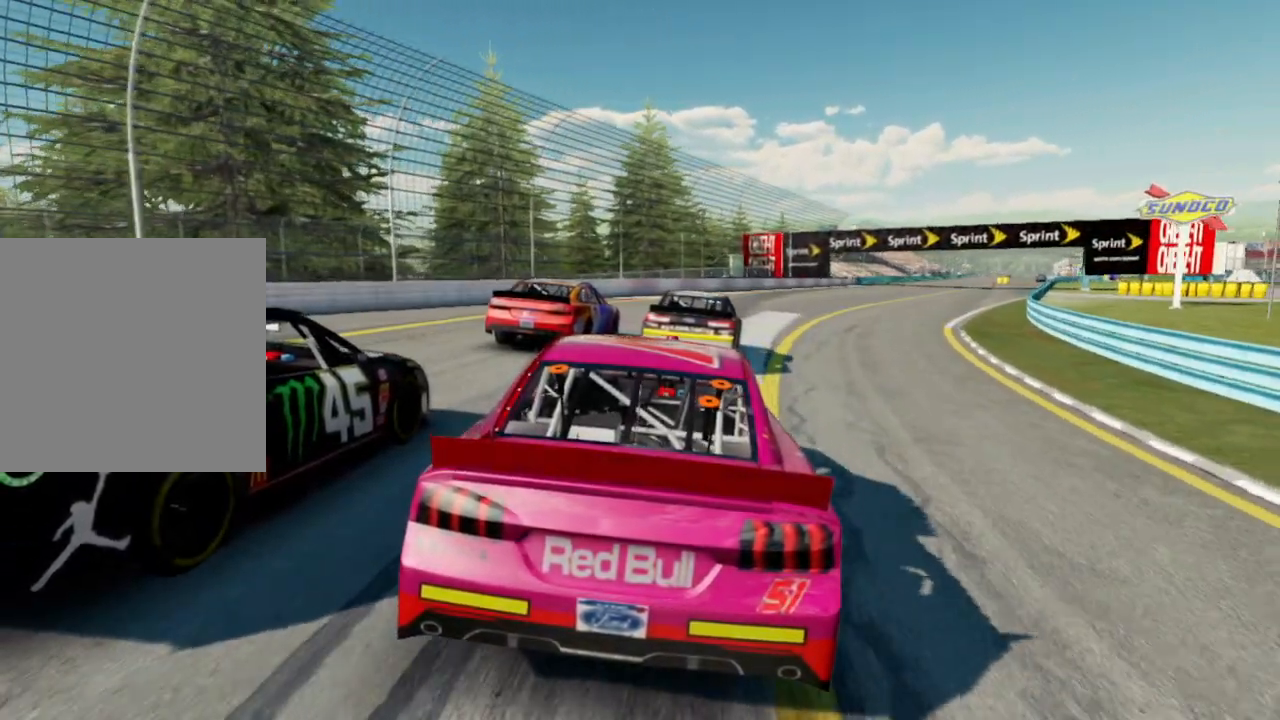
{"buttons": ["R2"], "left_stick": "center", "right_stick": "center", "events": [[17, "right_stick", "down"], [417, "right_stick", "center"]]}
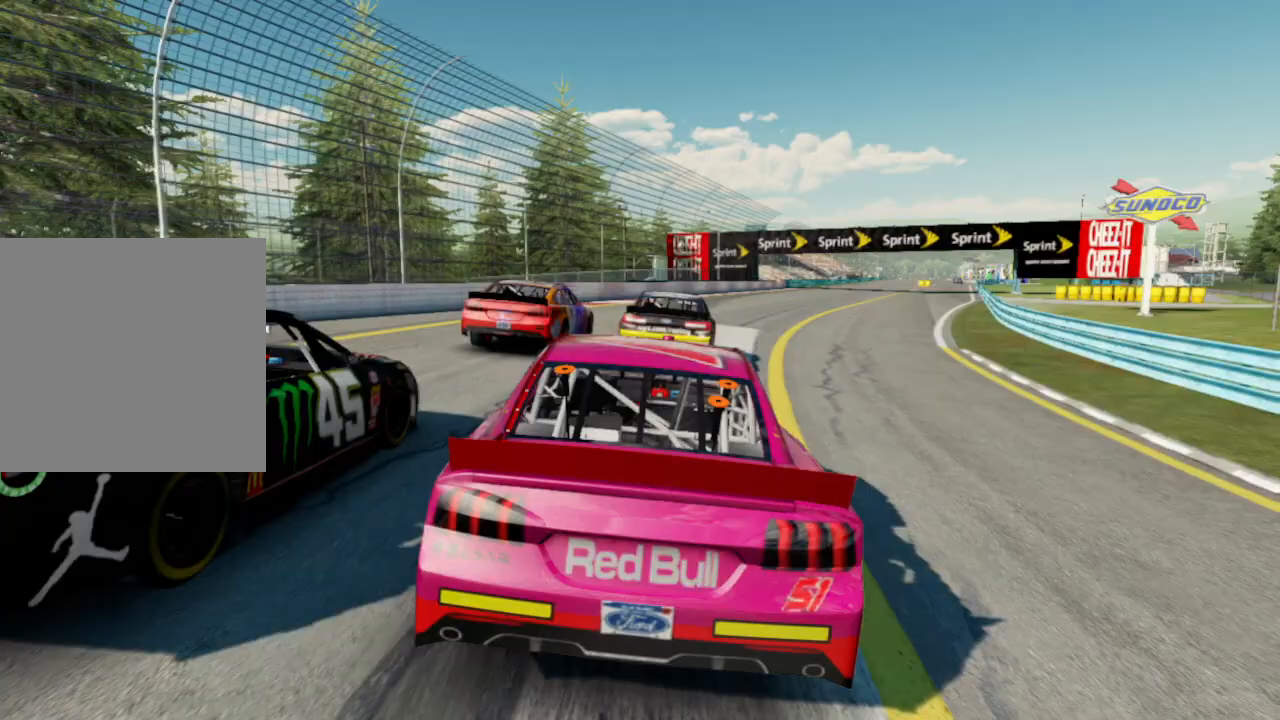
{"buttons": ["R2"], "left_stick": "center", "right_stick": "center", "events": []}
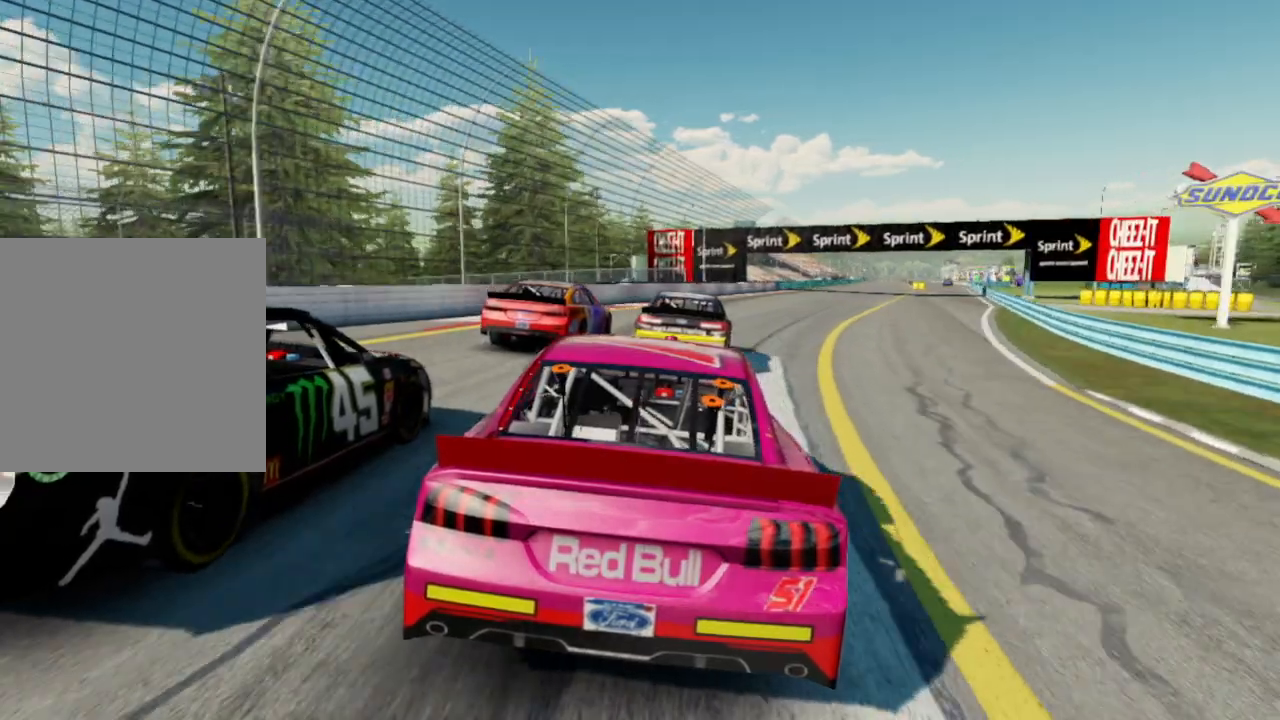
{"buttons": ["R2"], "left_stick": "center", "right_stick": "center", "events": []}
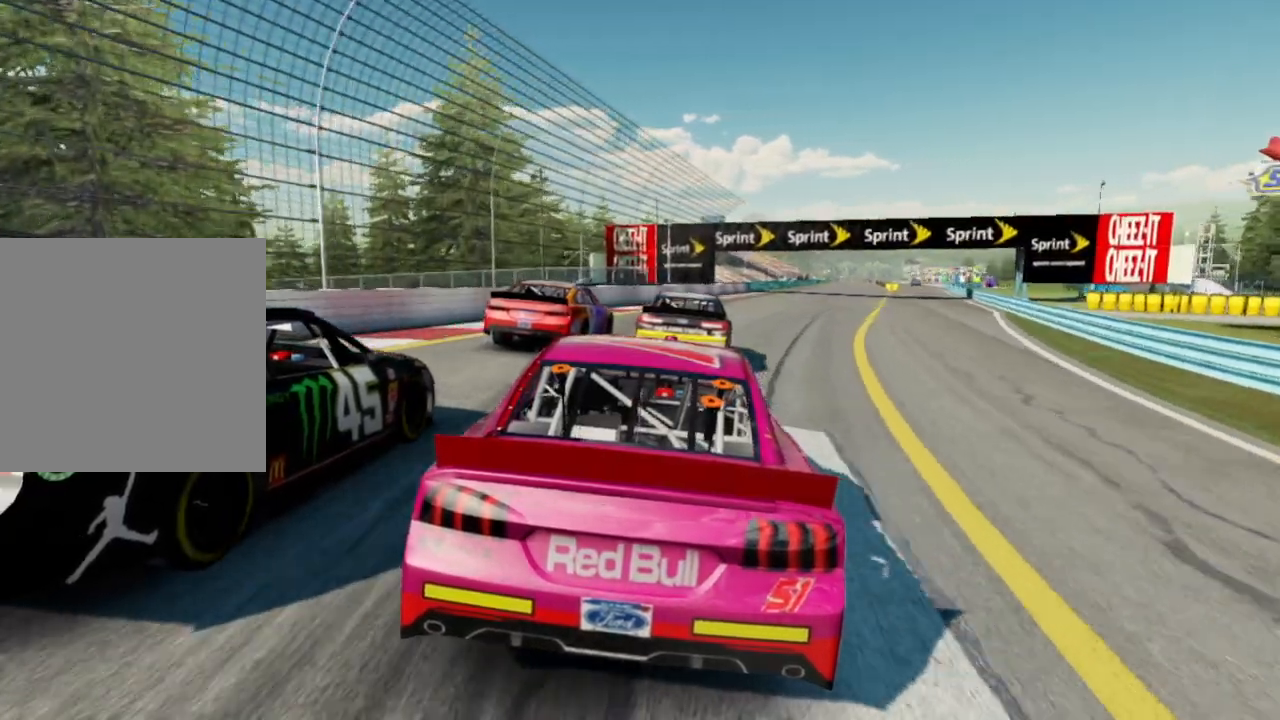
{"buttons": ["R2"], "left_stick": "center", "right_stick": "center", "events": []}
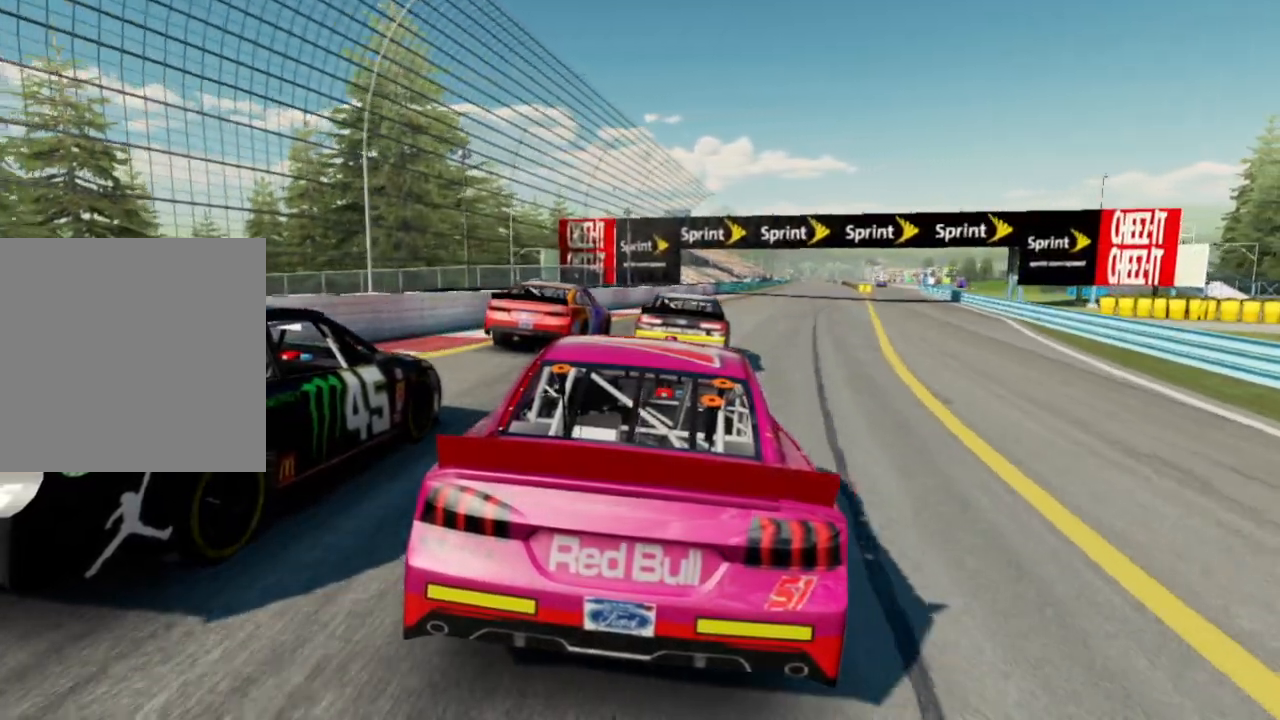
{"buttons": ["R2"], "left_stick": "center", "right_stick": "center", "events": []}
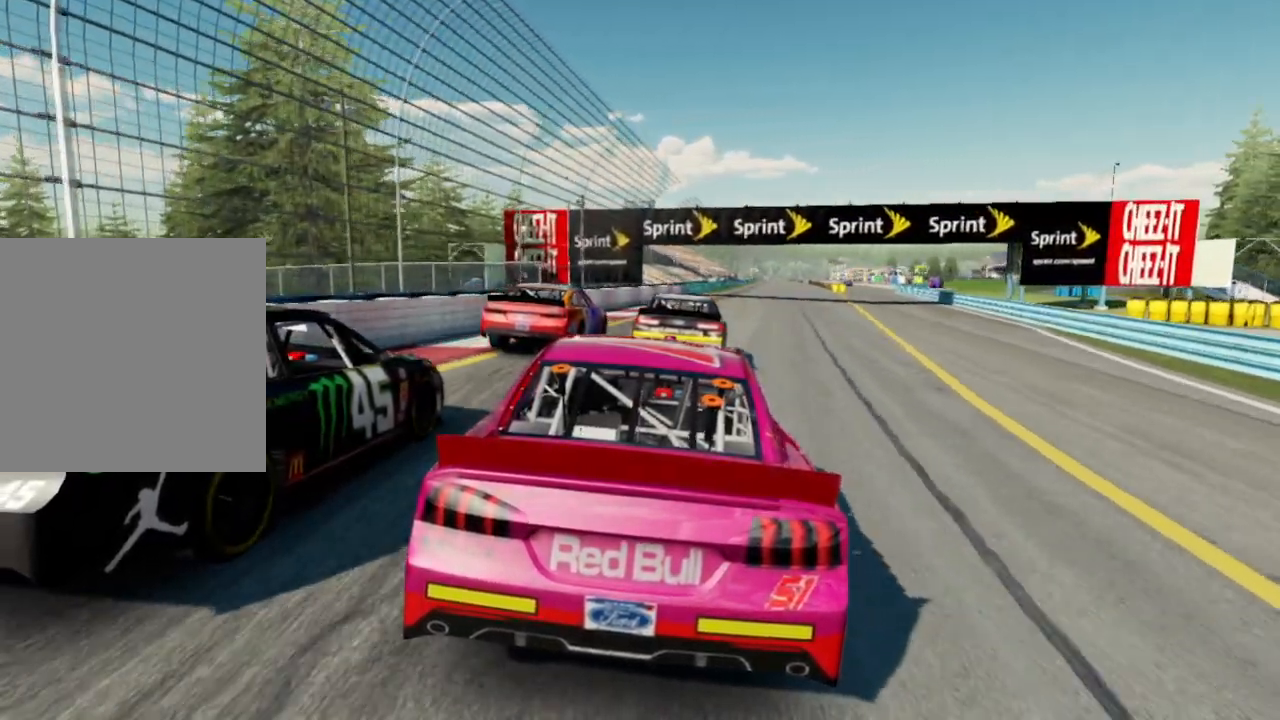
{"buttons": ["R2"], "left_stick": "center", "right_stick": "left", "events": [[217, "right_stick", "left"]]}
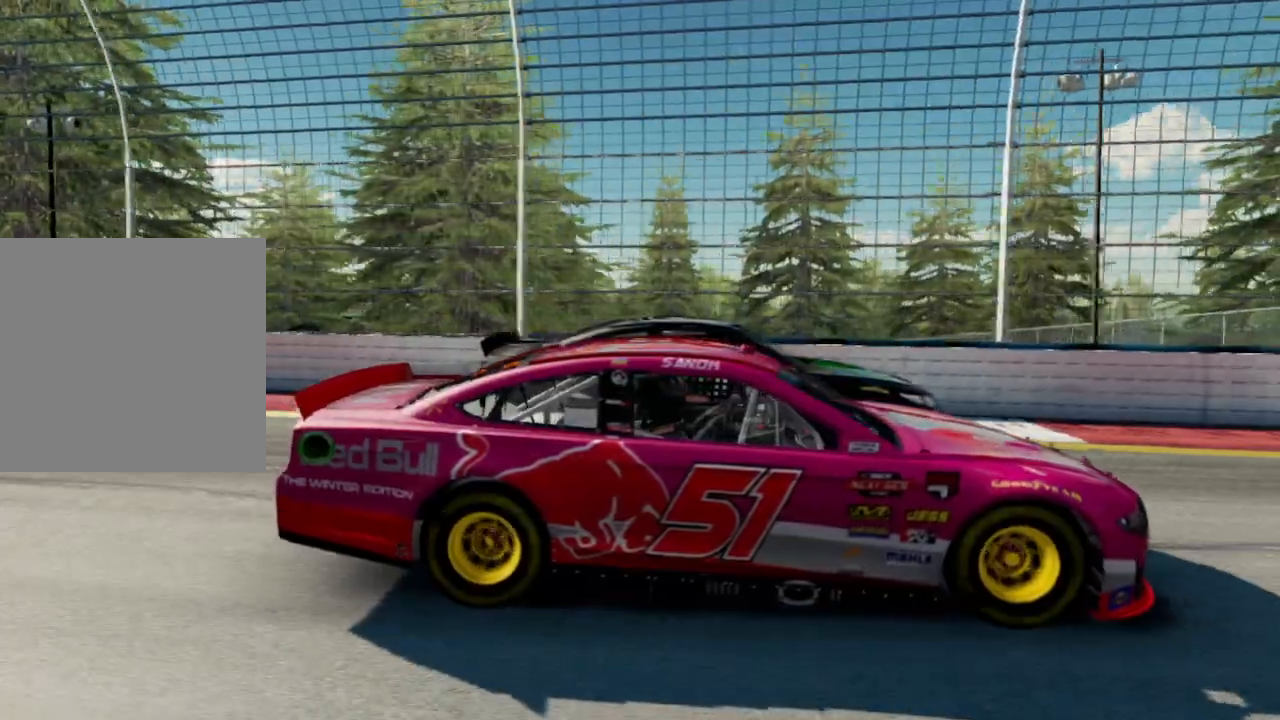
{"buttons": ["R2"], "left_stick": "center", "right_stick": "center", "events": [[233, "right_stick", "center"]]}
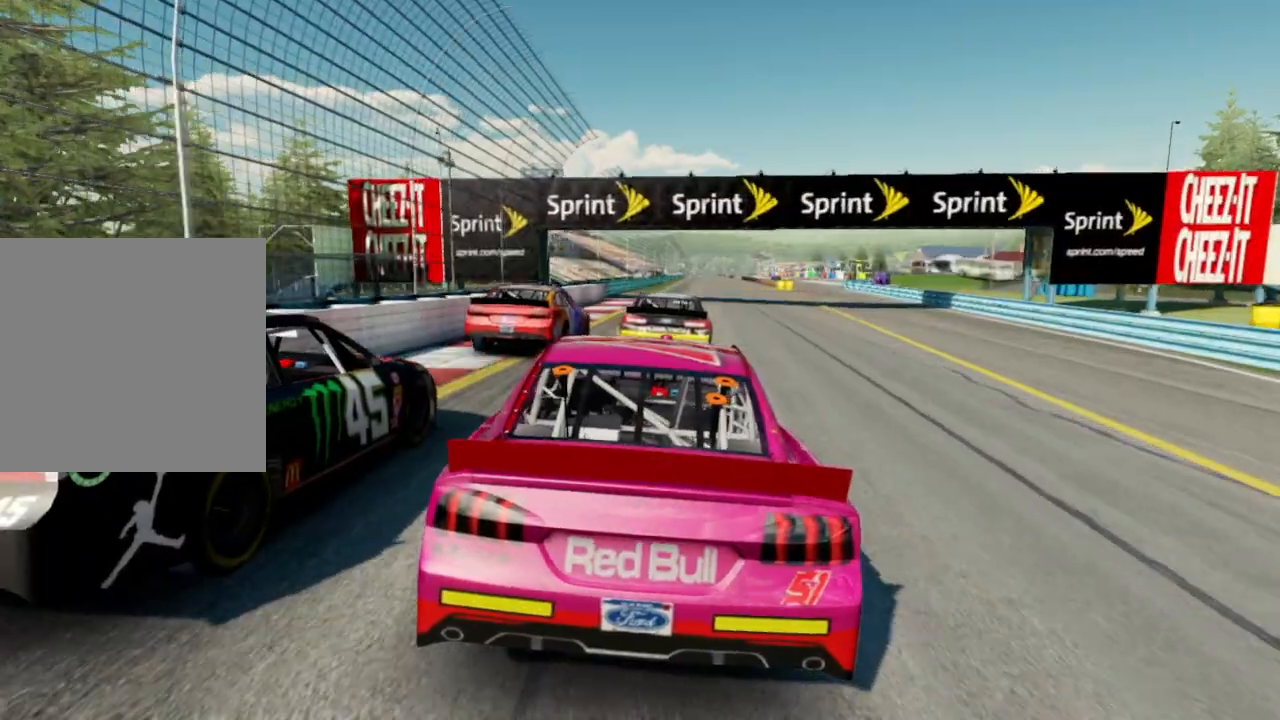
{"buttons": ["R2"], "left_stick": "center", "right_stick": "center", "events": []}
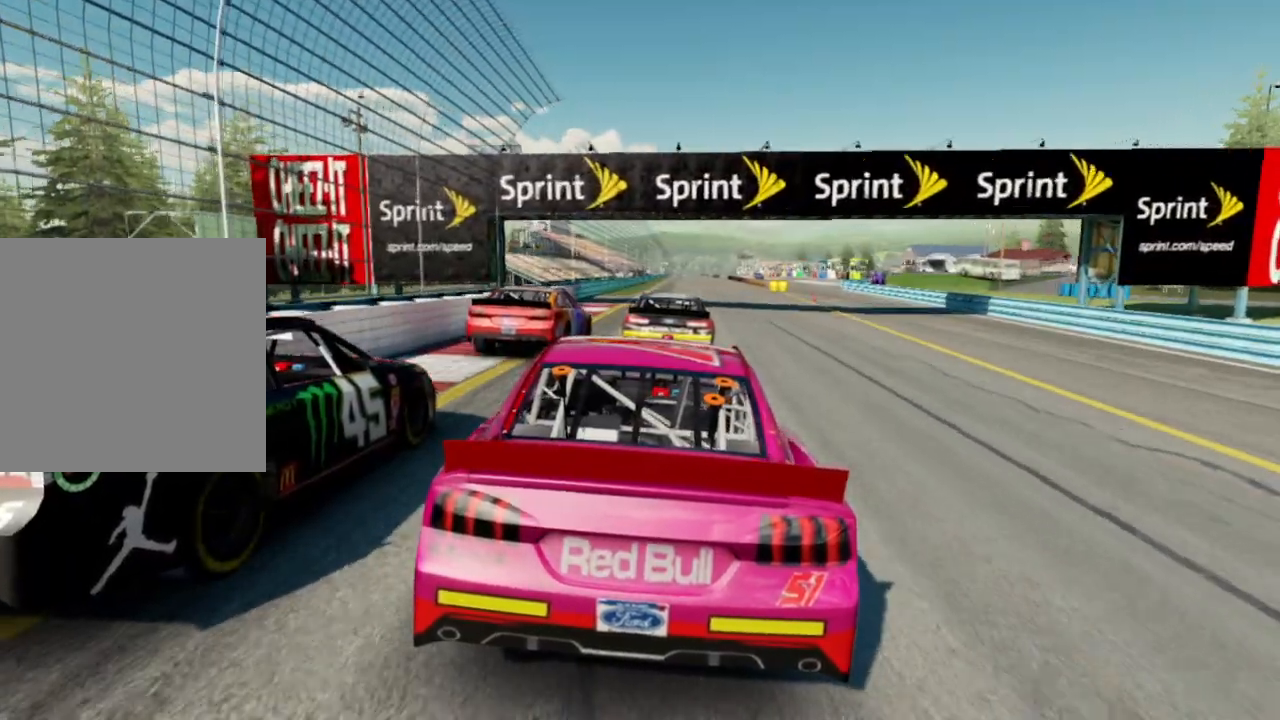
{"buttons": ["R2"], "left_stick": "center", "right_stick": "center", "events": []}
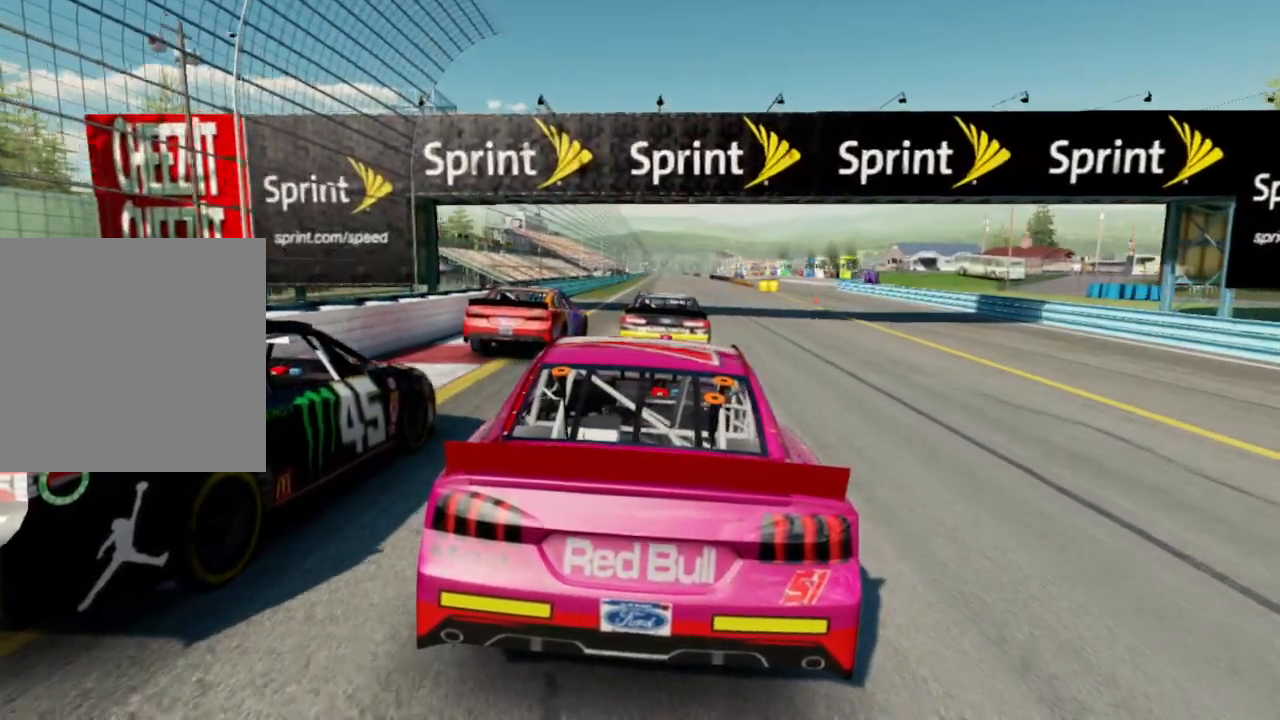
{"buttons": ["R2"], "left_stick": "center", "right_stick": "center", "events": []}
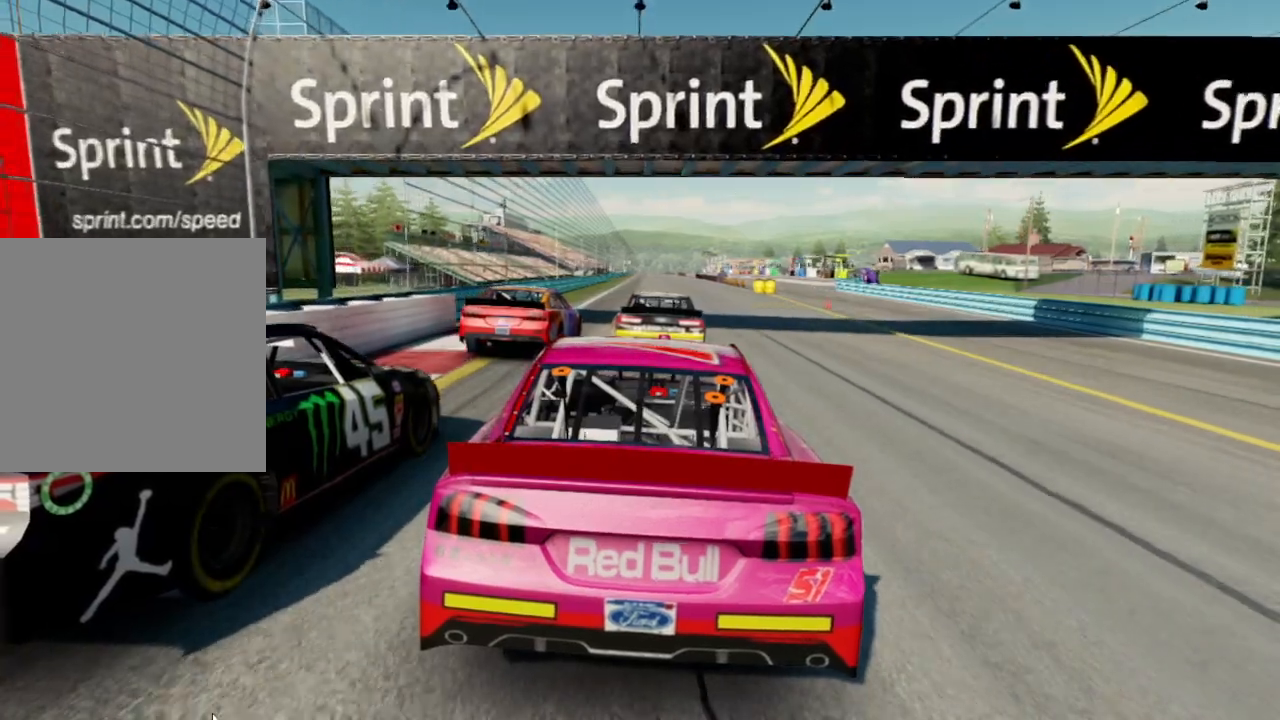
{"buttons": ["R2"], "left_stick": "center", "right_stick": "center", "events": []}
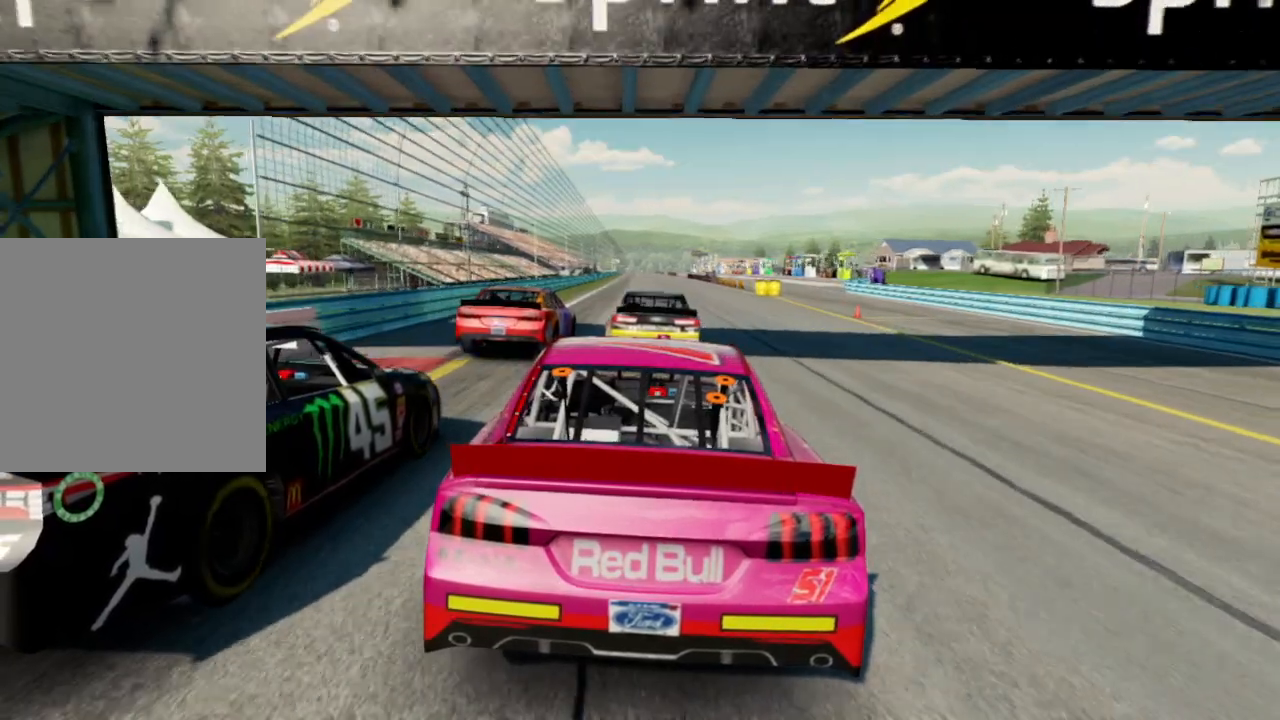
{"buttons": ["R2"], "left_stick": "center", "right_stick": "center", "events": []}
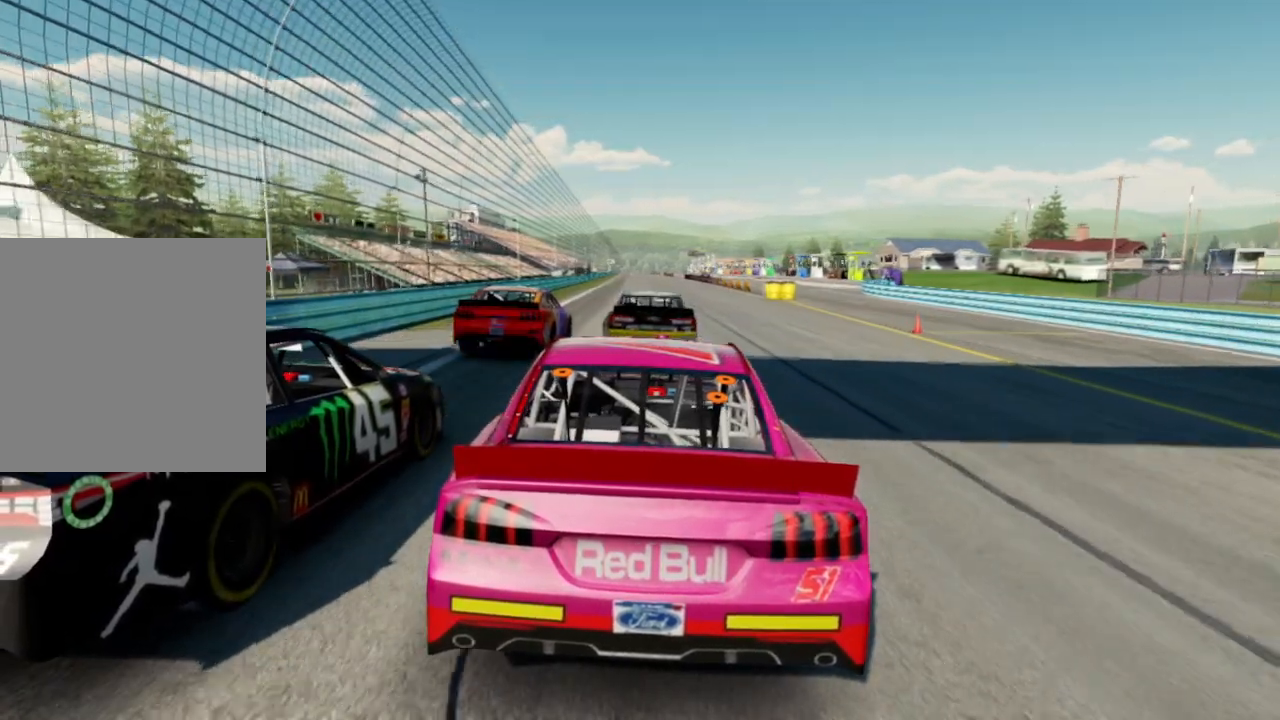
{"buttons": ["R2"], "left_stick": "center", "right_stick": "center", "events": []}
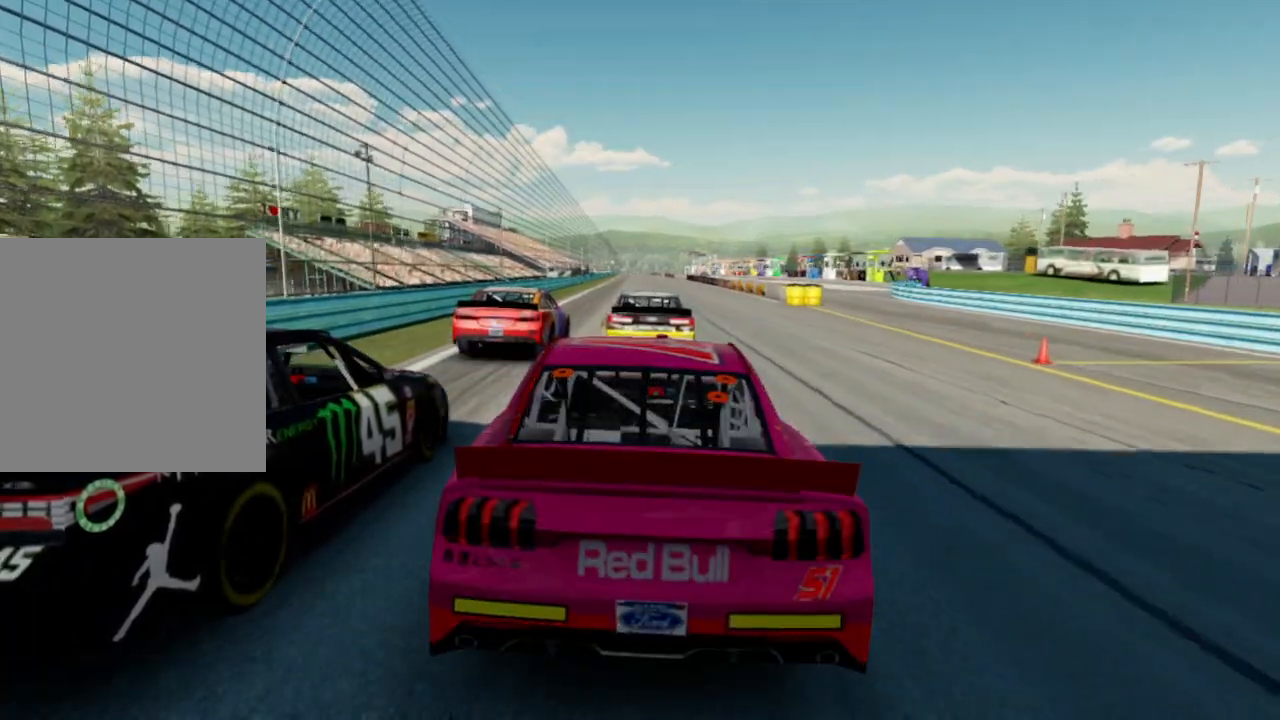
{"buttons": ["R2"], "left_stick": "center", "right_stick": "center", "events": []}
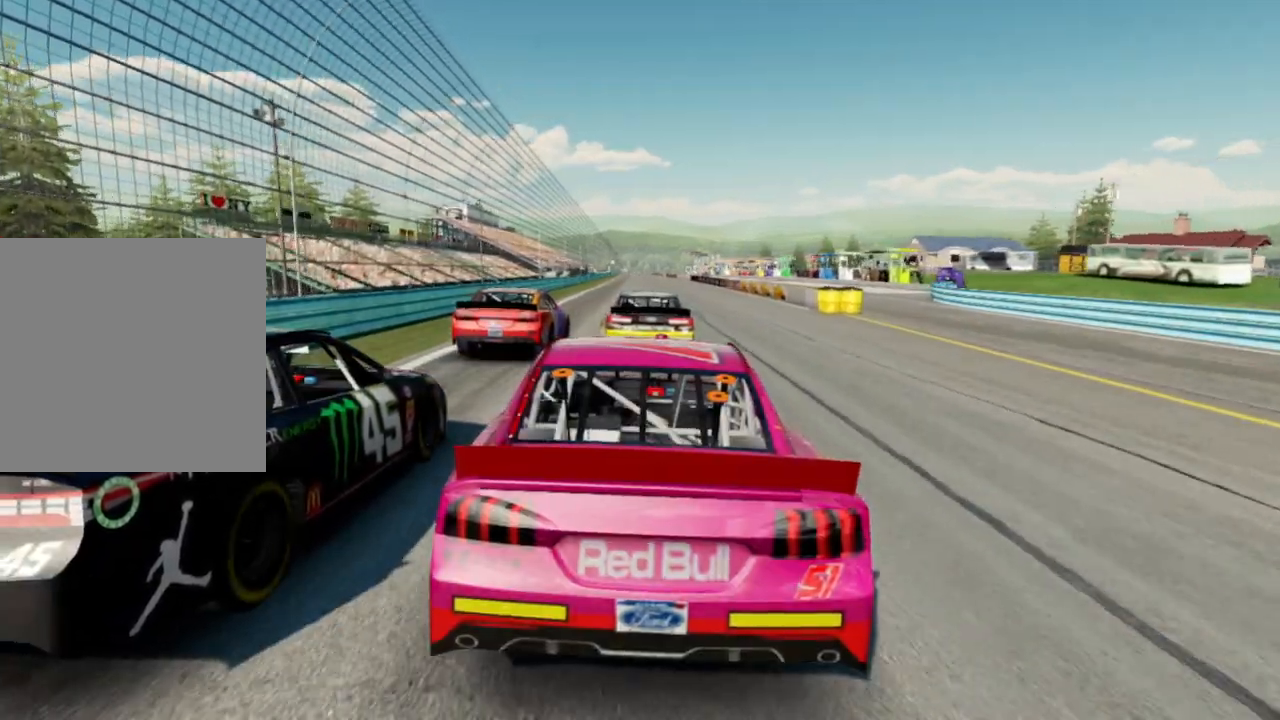
{"buttons": ["R2"], "left_stick": "center", "right_stick": "center", "events": []}
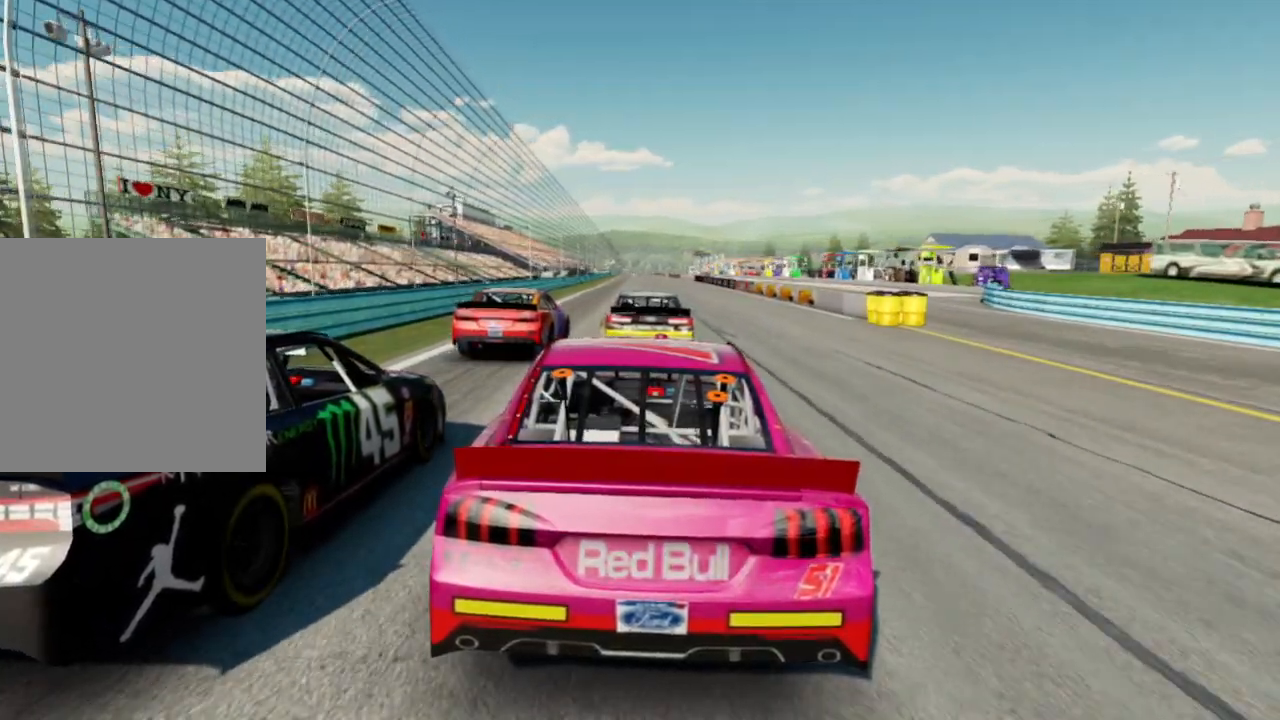
{"buttons": ["R2"], "left_stick": "center", "right_stick": "center", "events": []}
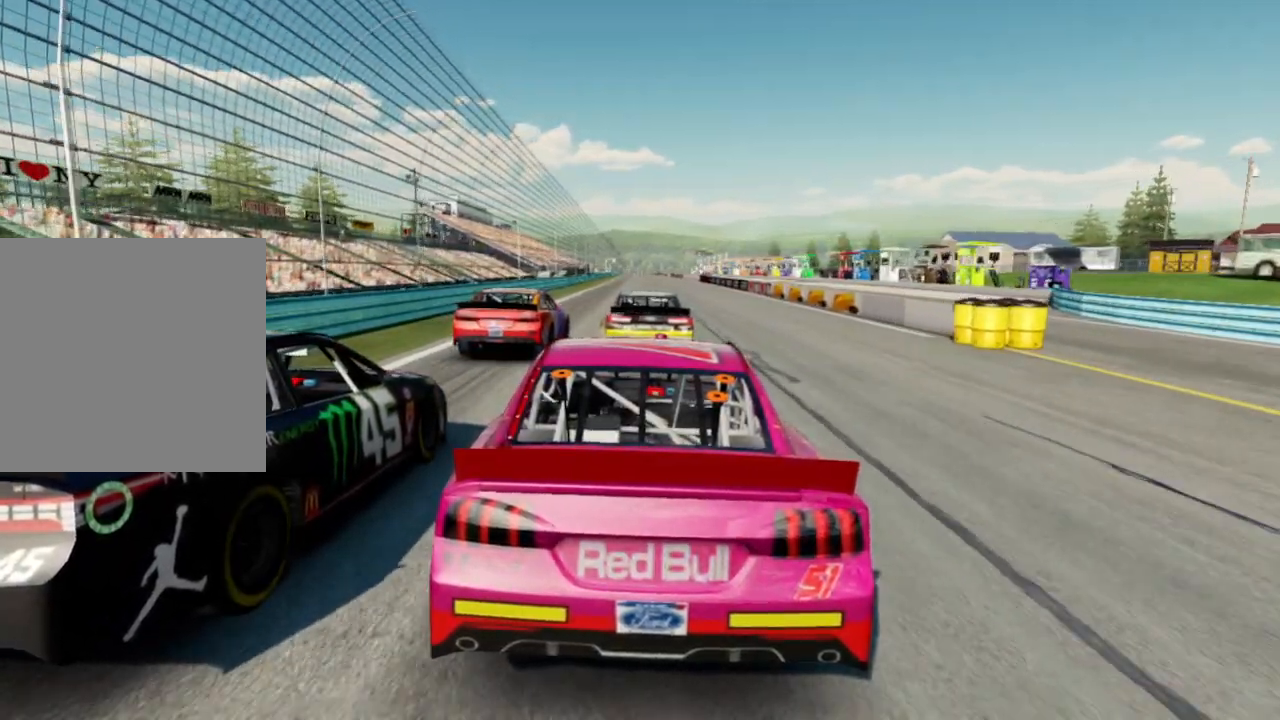
{"buttons": ["R2"], "left_stick": "center", "right_stick": "center", "events": []}
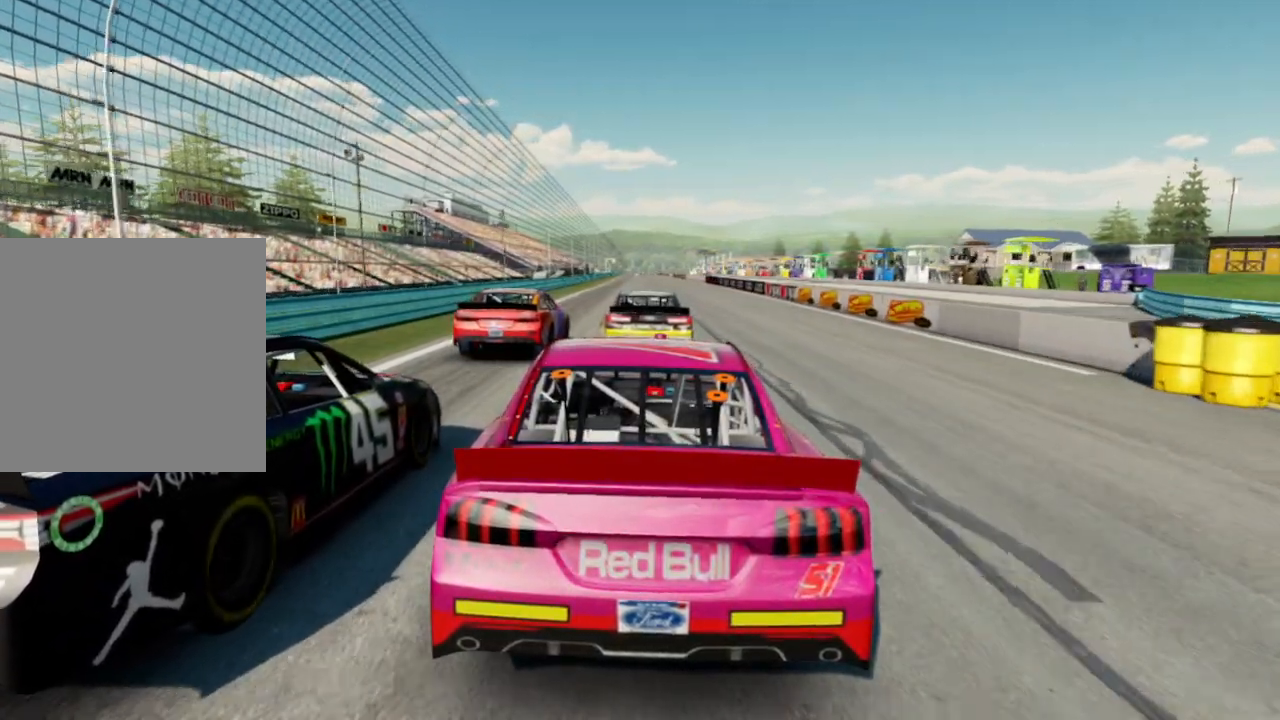
{"buttons": ["R2"], "left_stick": "center", "right_stick": "center", "events": []}
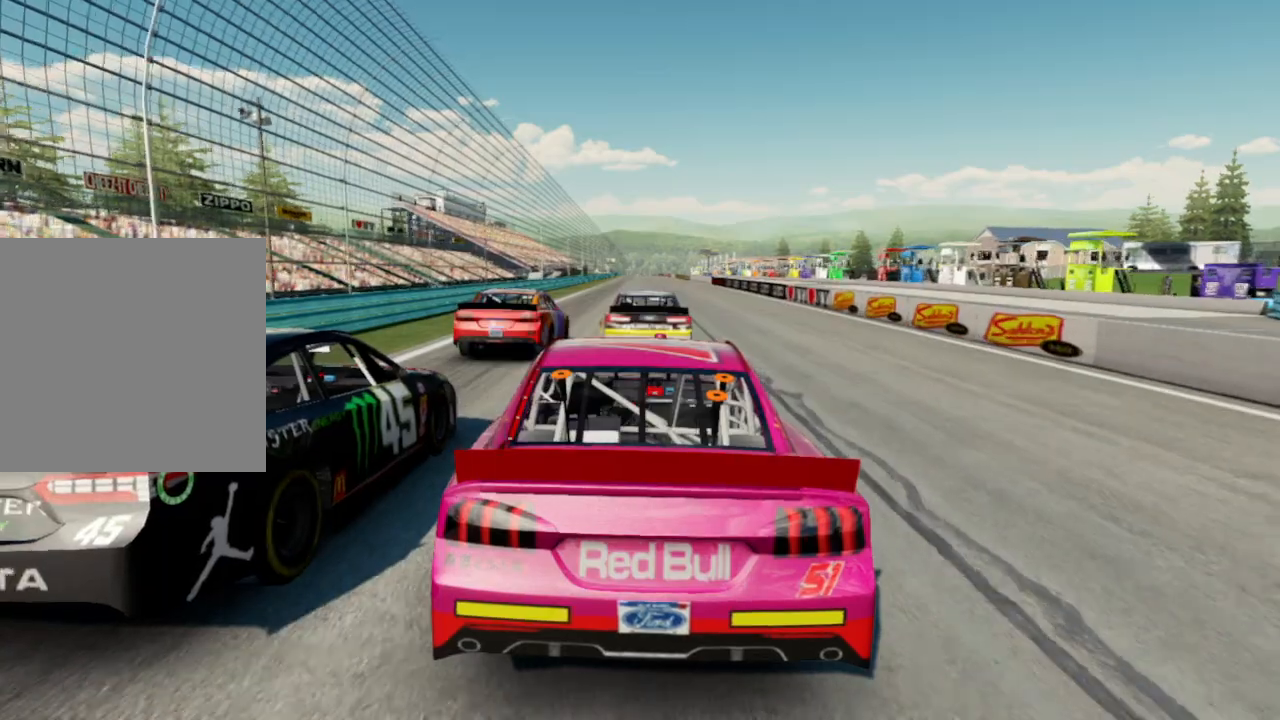
{"buttons": ["R2"], "left_stick": "center", "right_stick": "center", "events": []}
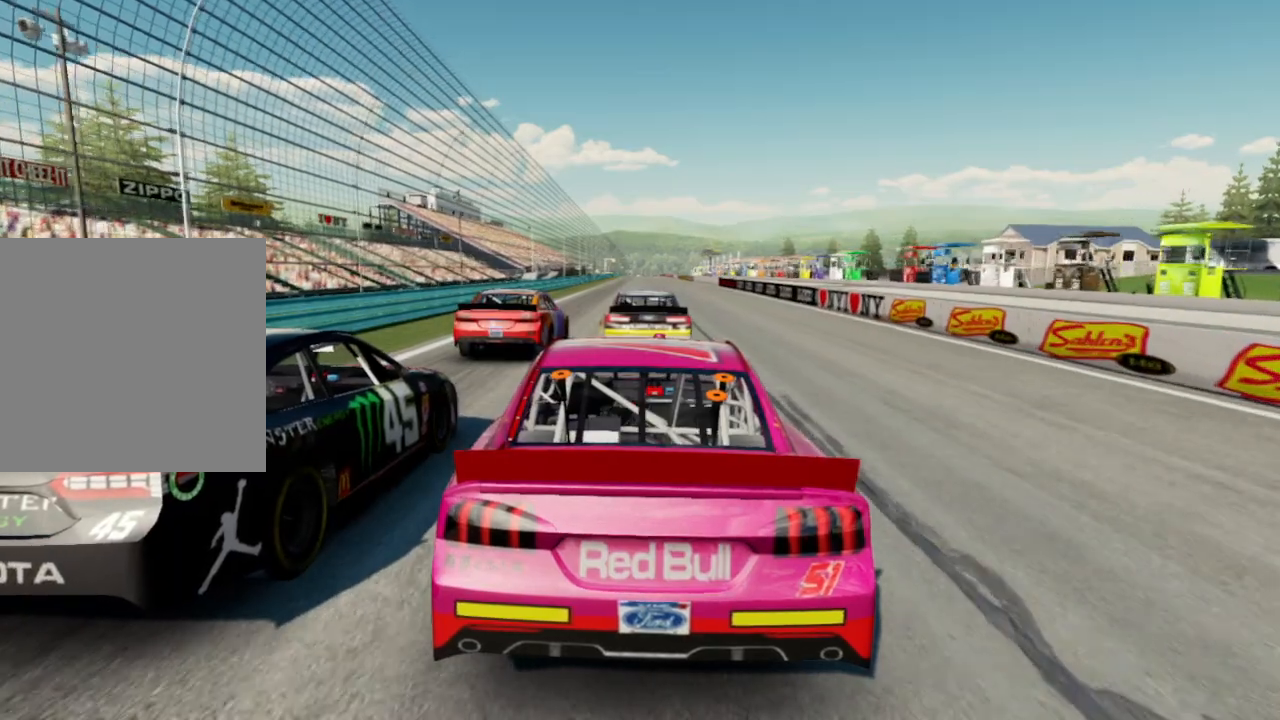
{"buttons": ["R2"], "left_stick": "center", "right_stick": "center", "events": []}
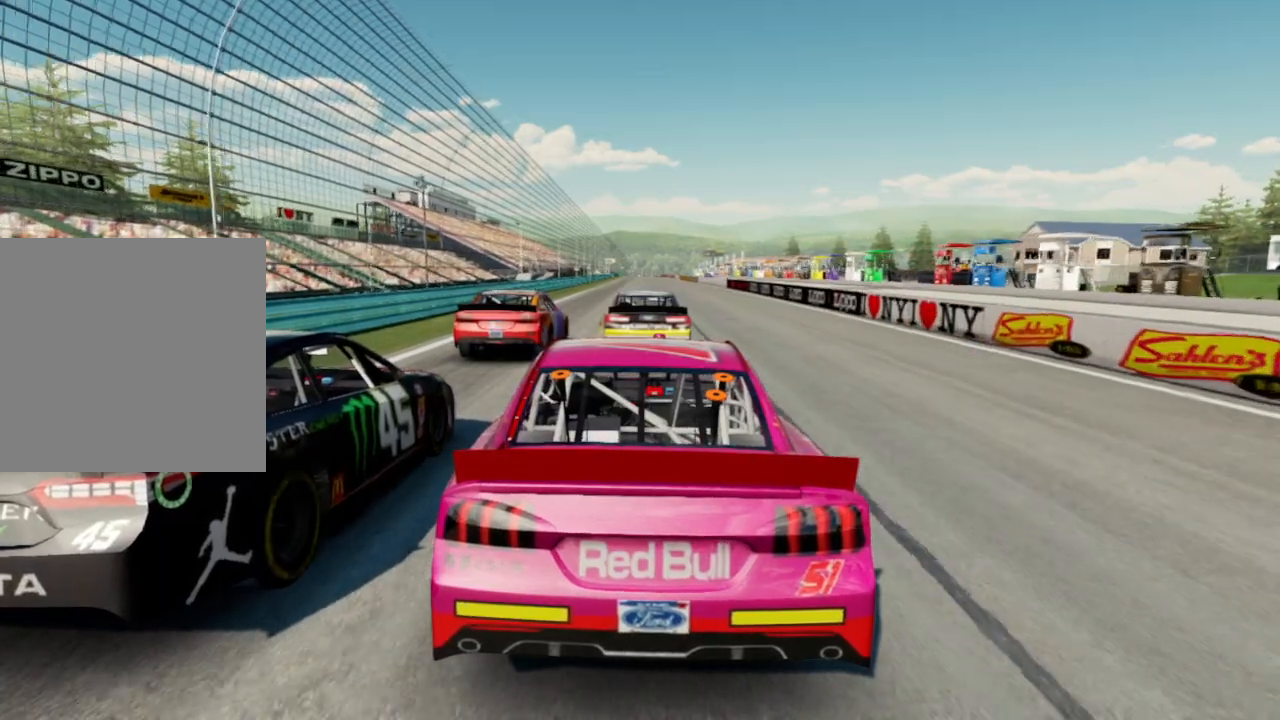
{"buttons": ["R2"], "left_stick": "center", "right_stick": "center", "events": []}
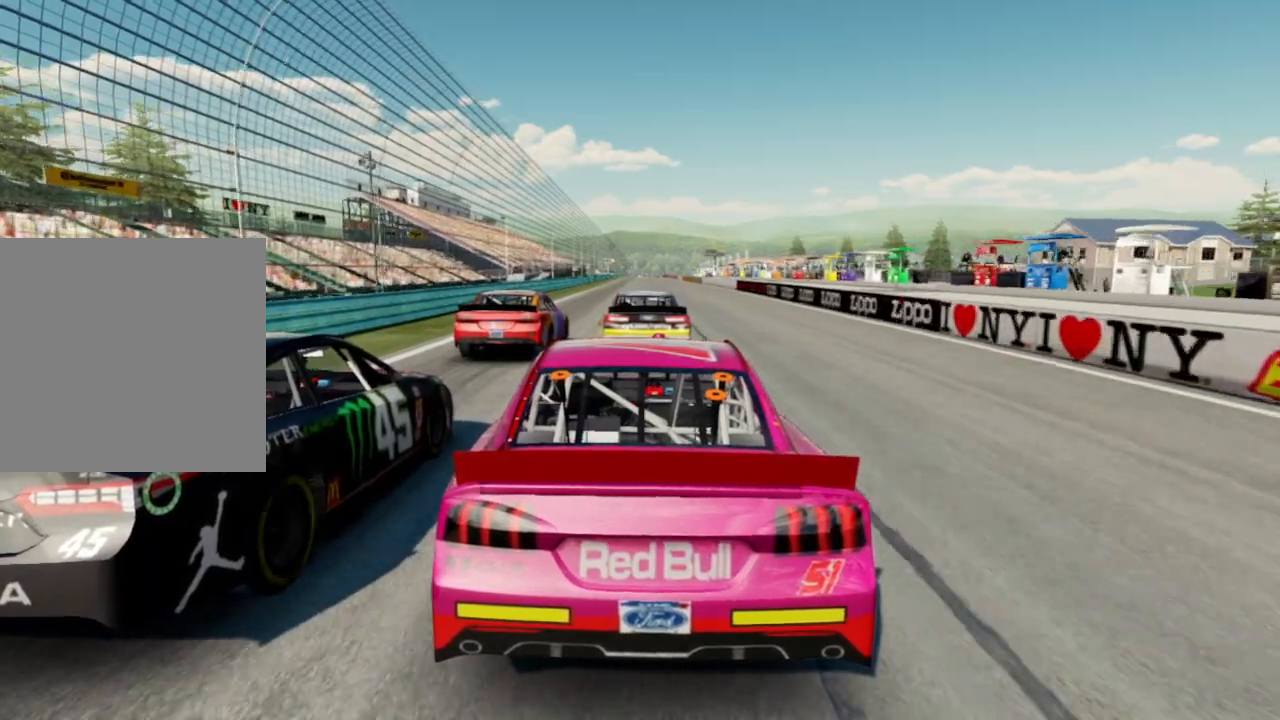
{"buttons": ["R2"], "left_stick": "center", "right_stick": "center", "events": []}
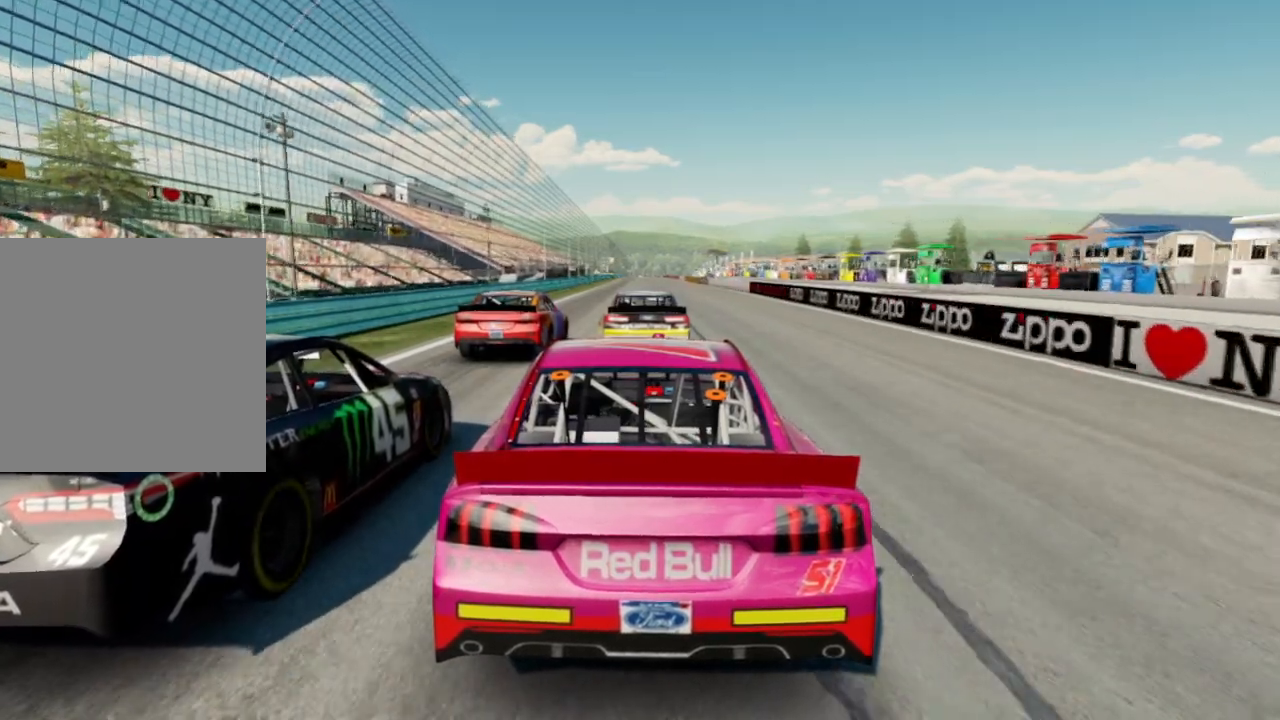
{"buttons": ["R2"], "left_stick": "center", "right_stick": "center", "events": []}
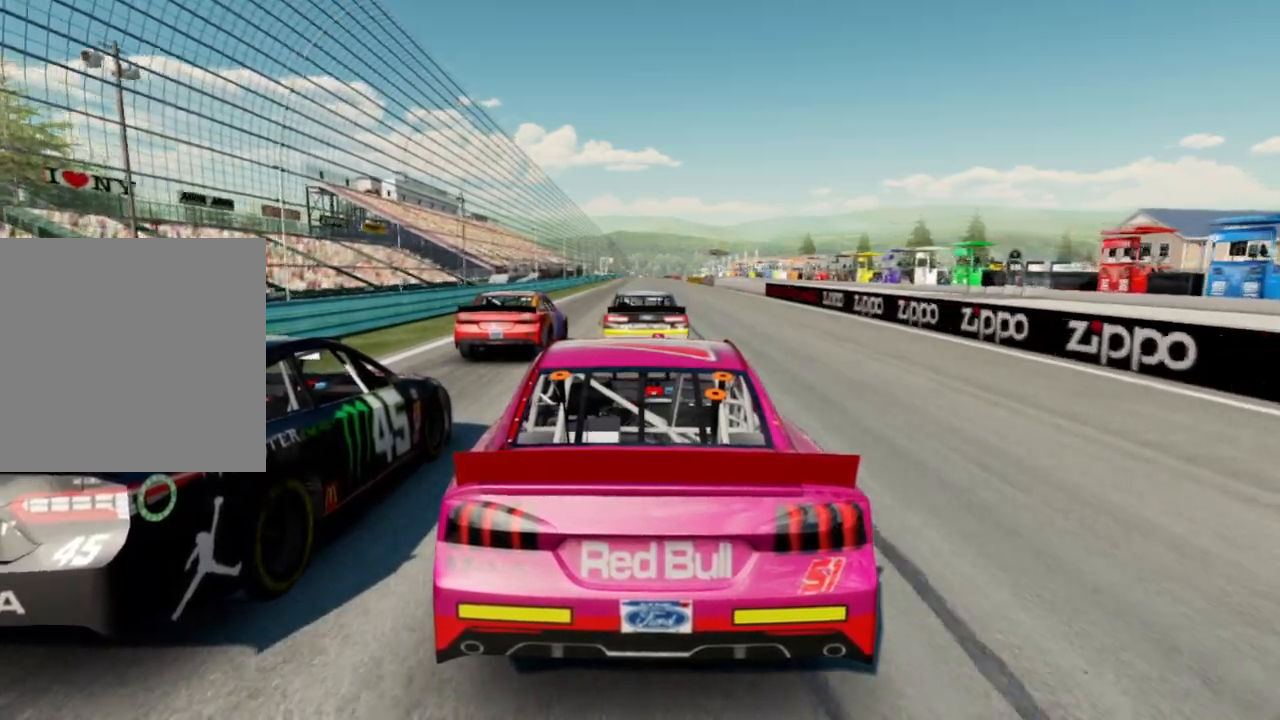
{"buttons": ["R2"], "left_stick": "center", "right_stick": "center", "events": []}
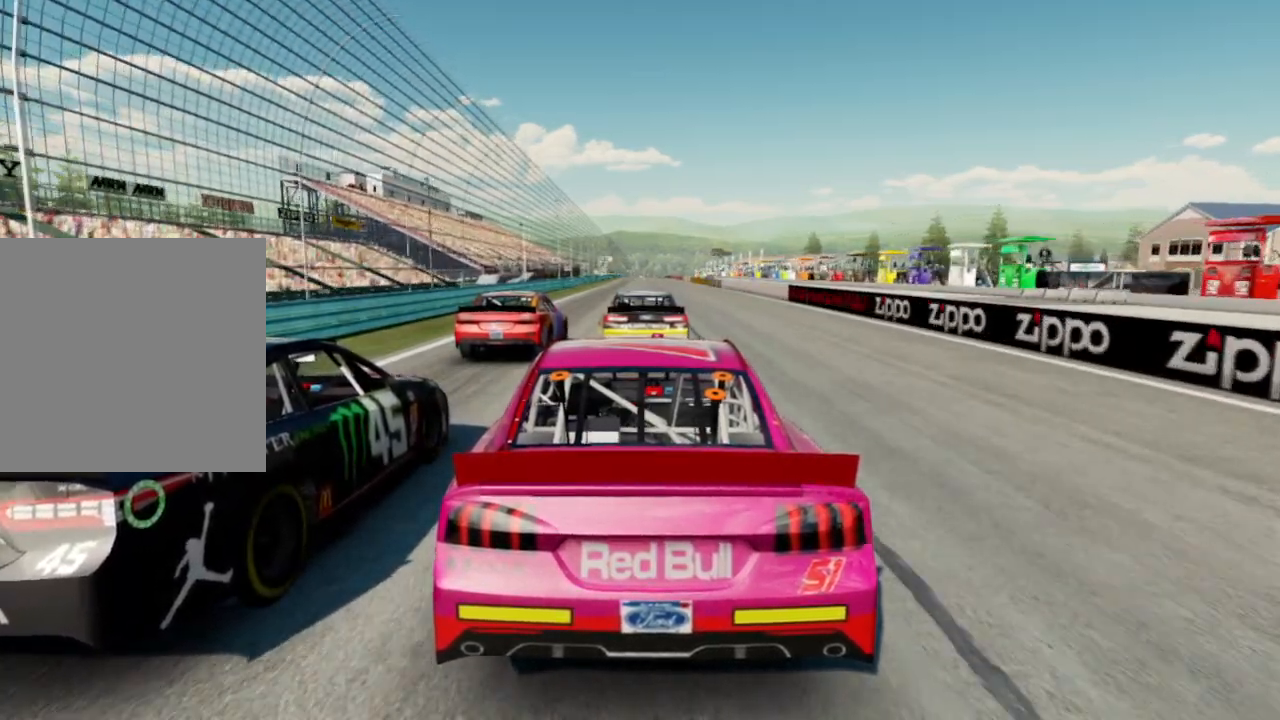
{"buttons": ["R2"], "left_stick": "center", "right_stick": "center", "events": []}
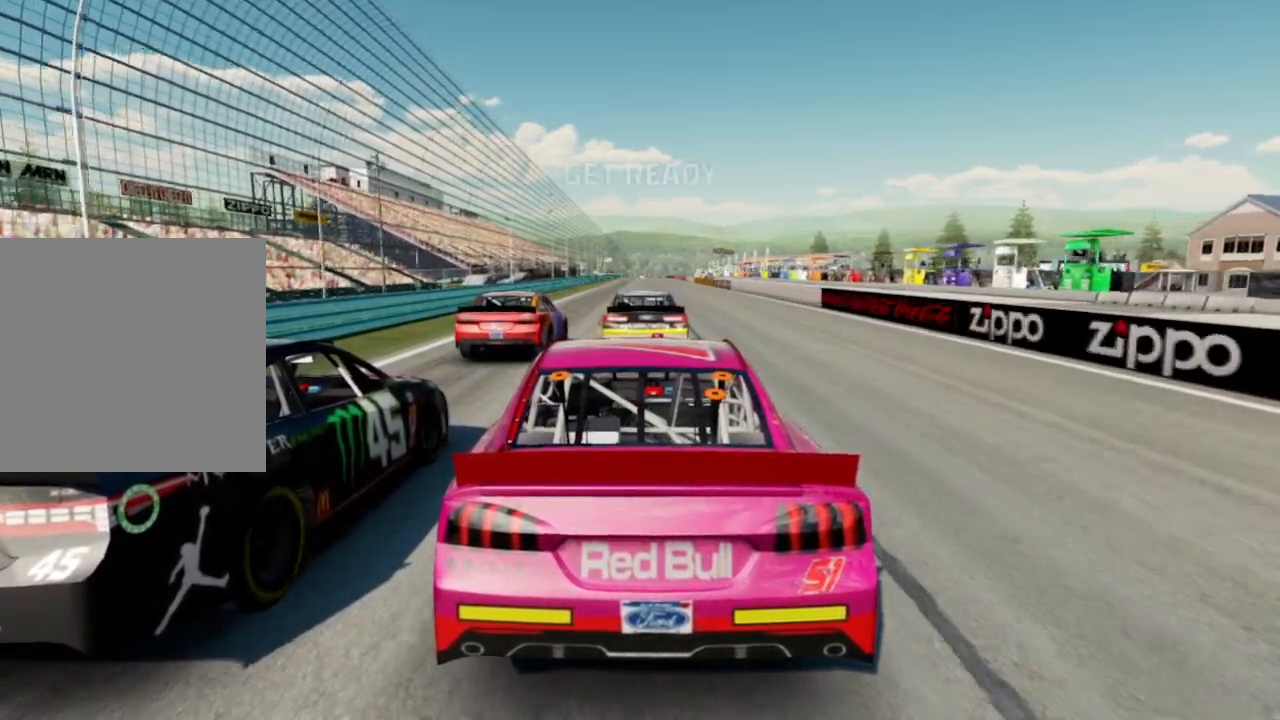
{"buttons": ["R2"], "left_stick": "center", "right_stick": "down-left", "events": [[383, "right_stick", "down-left"]]}
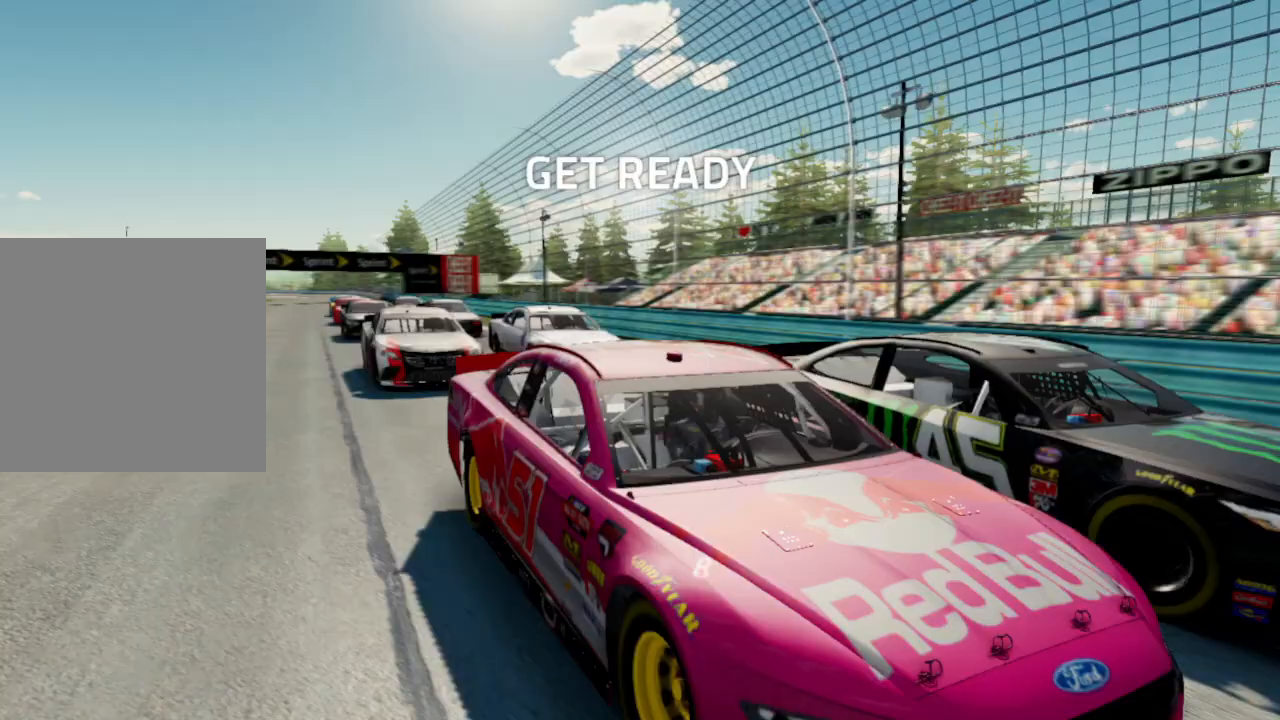
{"buttons": ["R2"], "left_stick": "center", "right_stick": "down-left", "events": []}
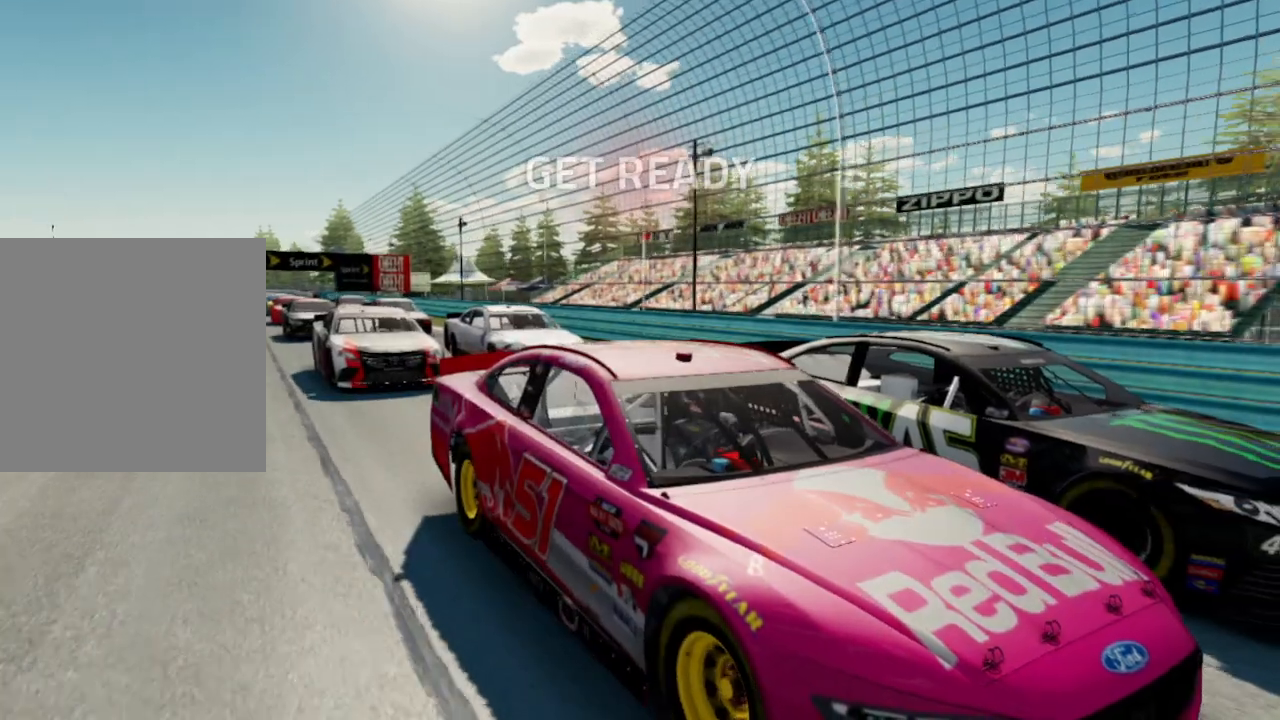
{"buttons": ["R2"], "left_stick": "center", "right_stick": "down-left", "events": []}